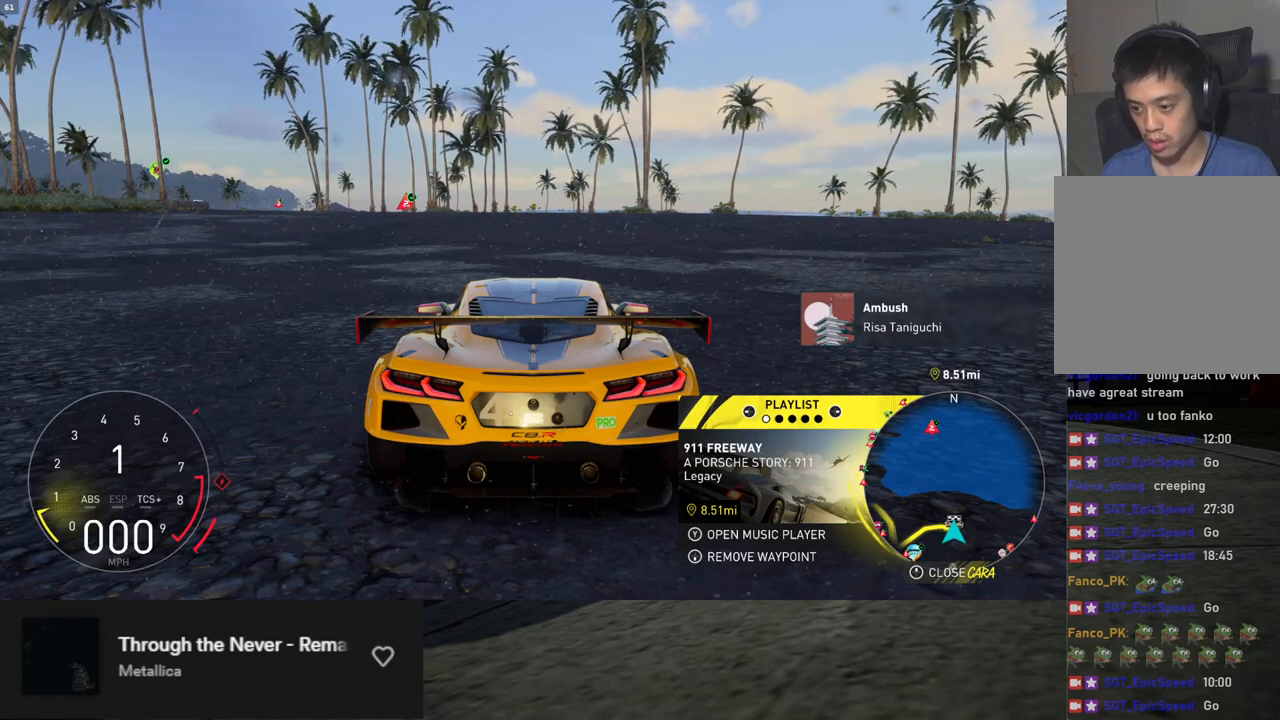
Gameplay with a controller (Xbox layout); each line is a JSON object with the inputs held at the frame after it. "events" lists button and stick changes between this image and that frame as [ms after this image, input, new state], when the widget could be followed in between.
{"buttons": [], "left_stick": "center", "right_stick": "center", "events": [[251, "DPAD_DOWN", "down"], [318, "DPAD_DOWN", "up"], [451, "START", "down"], [502, "START", "up"]]}
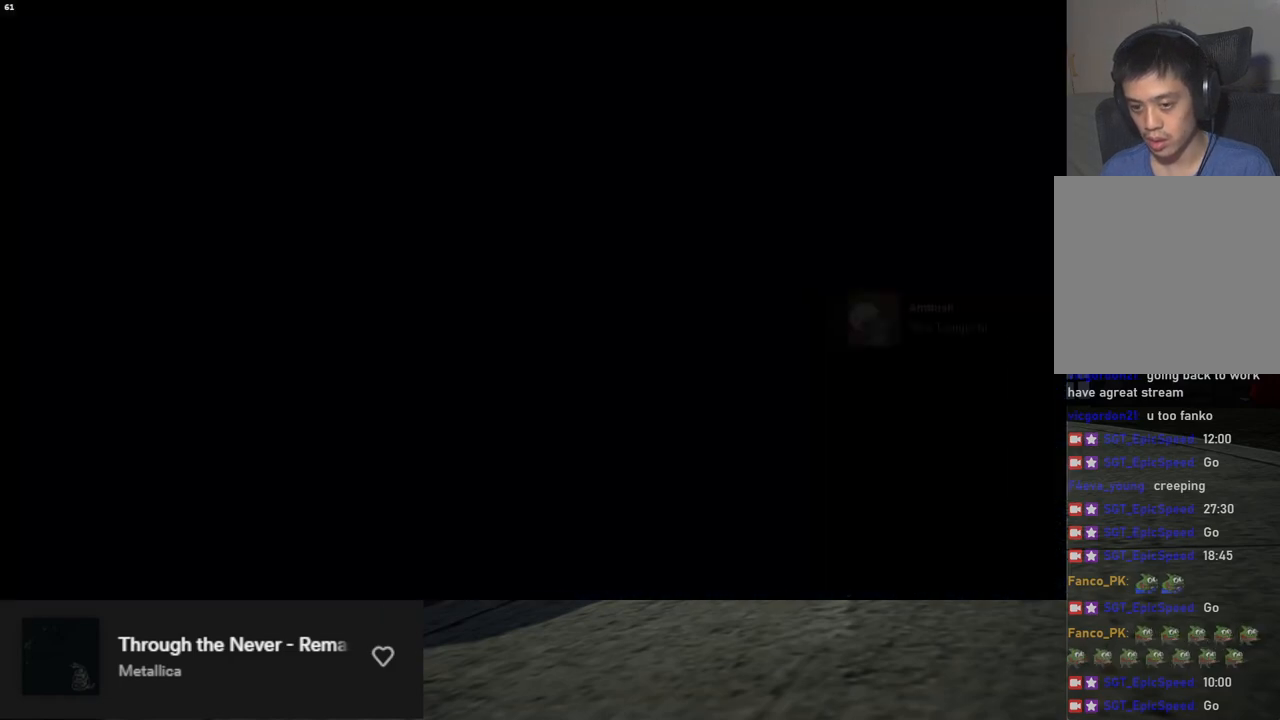
{"buttons": ["DPAD_DOWN"], "left_stick": "center", "right_stick": "center", "events": [[284, "START", "down"], [368, "START", "up"], [451, "DPAD_DOWN", "down"]]}
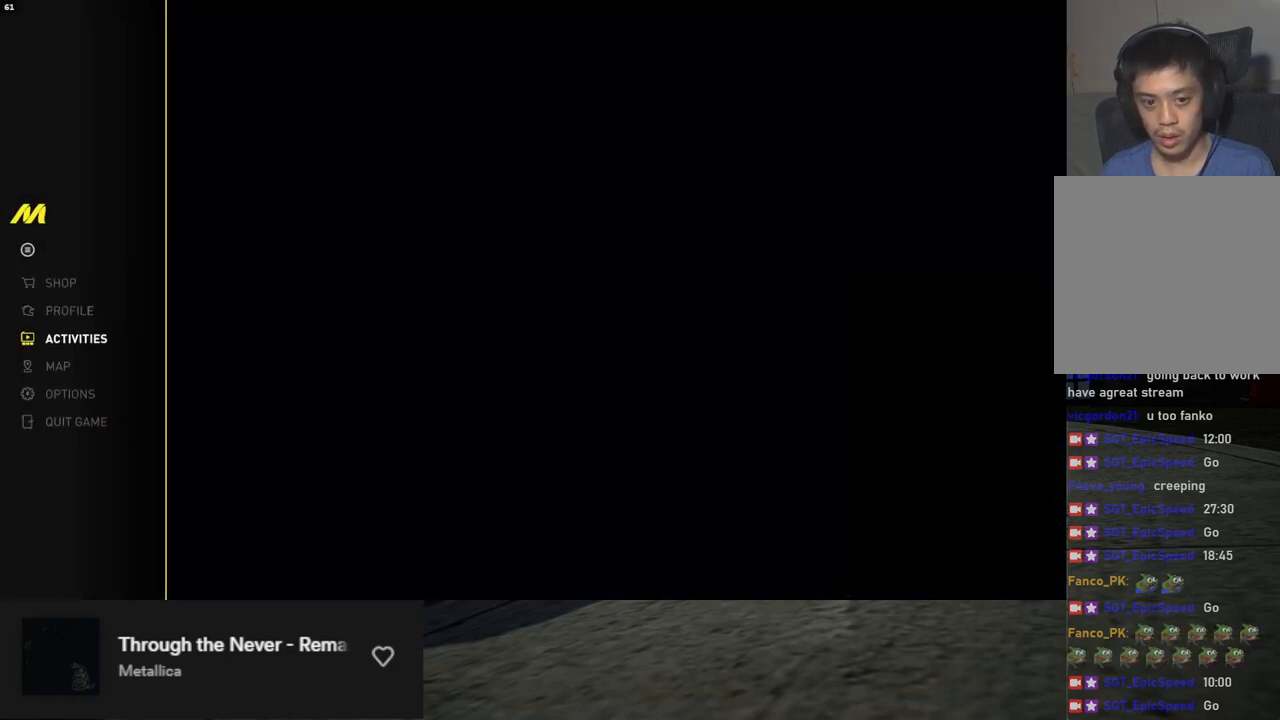
{"buttons": [], "left_stick": "center", "right_stick": "center", "events": [[50, "DPAD_DOWN", "up"], [117, "A", "down"], [200, "A", "up"]]}
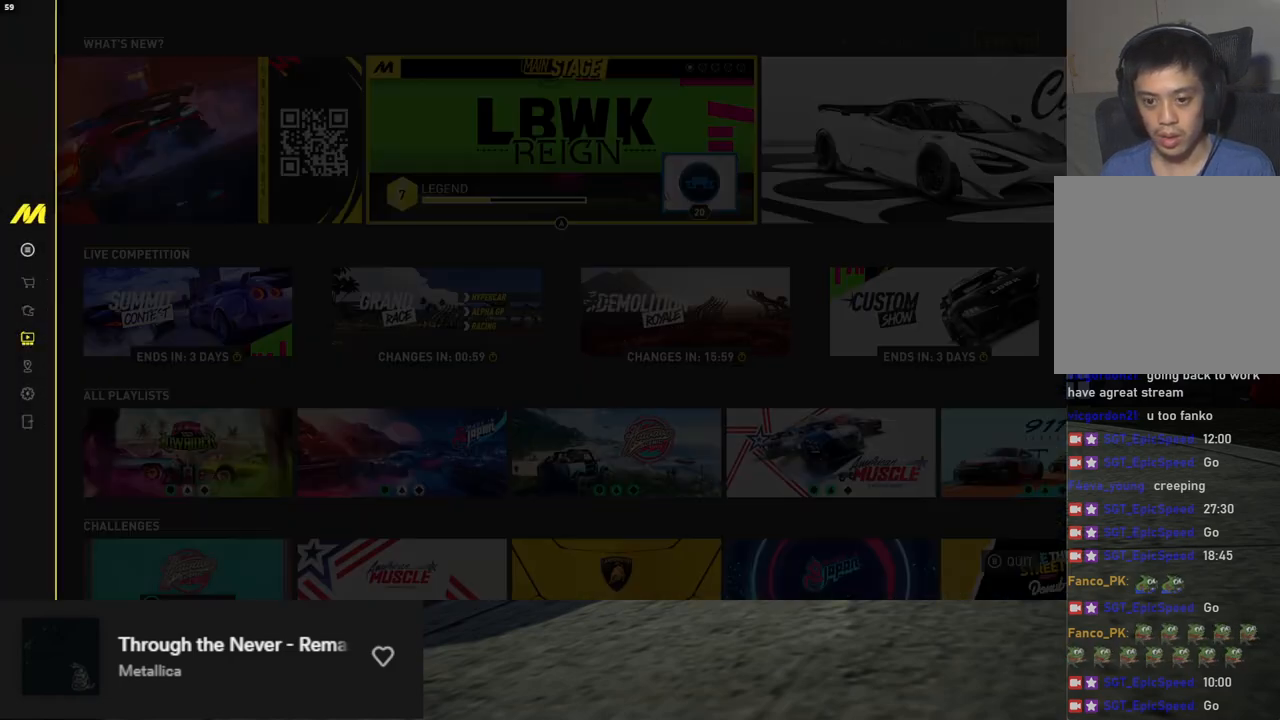
{"buttons": [], "left_stick": "center", "right_stick": "center", "events": []}
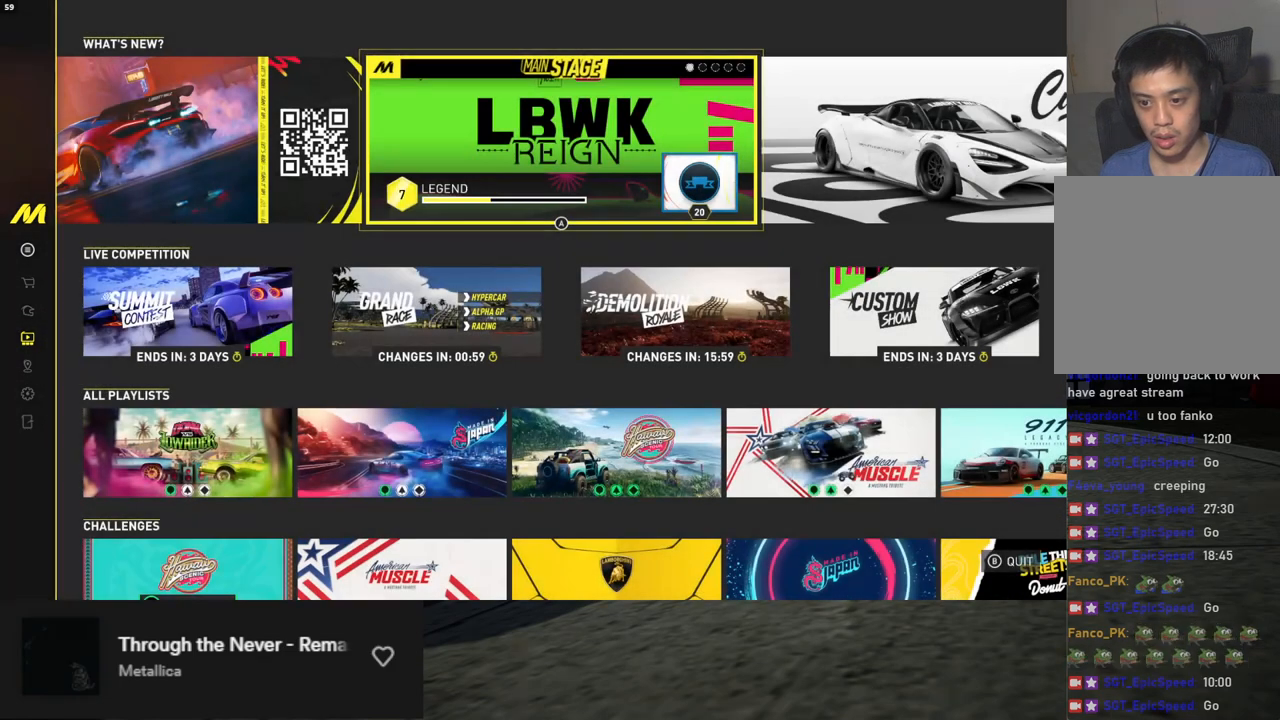
{"buttons": [], "left_stick": "center", "right_stick": "center", "events": [[67, "DPAD_DOWN", "down"], [184, "DPAD_DOWN", "up"]]}